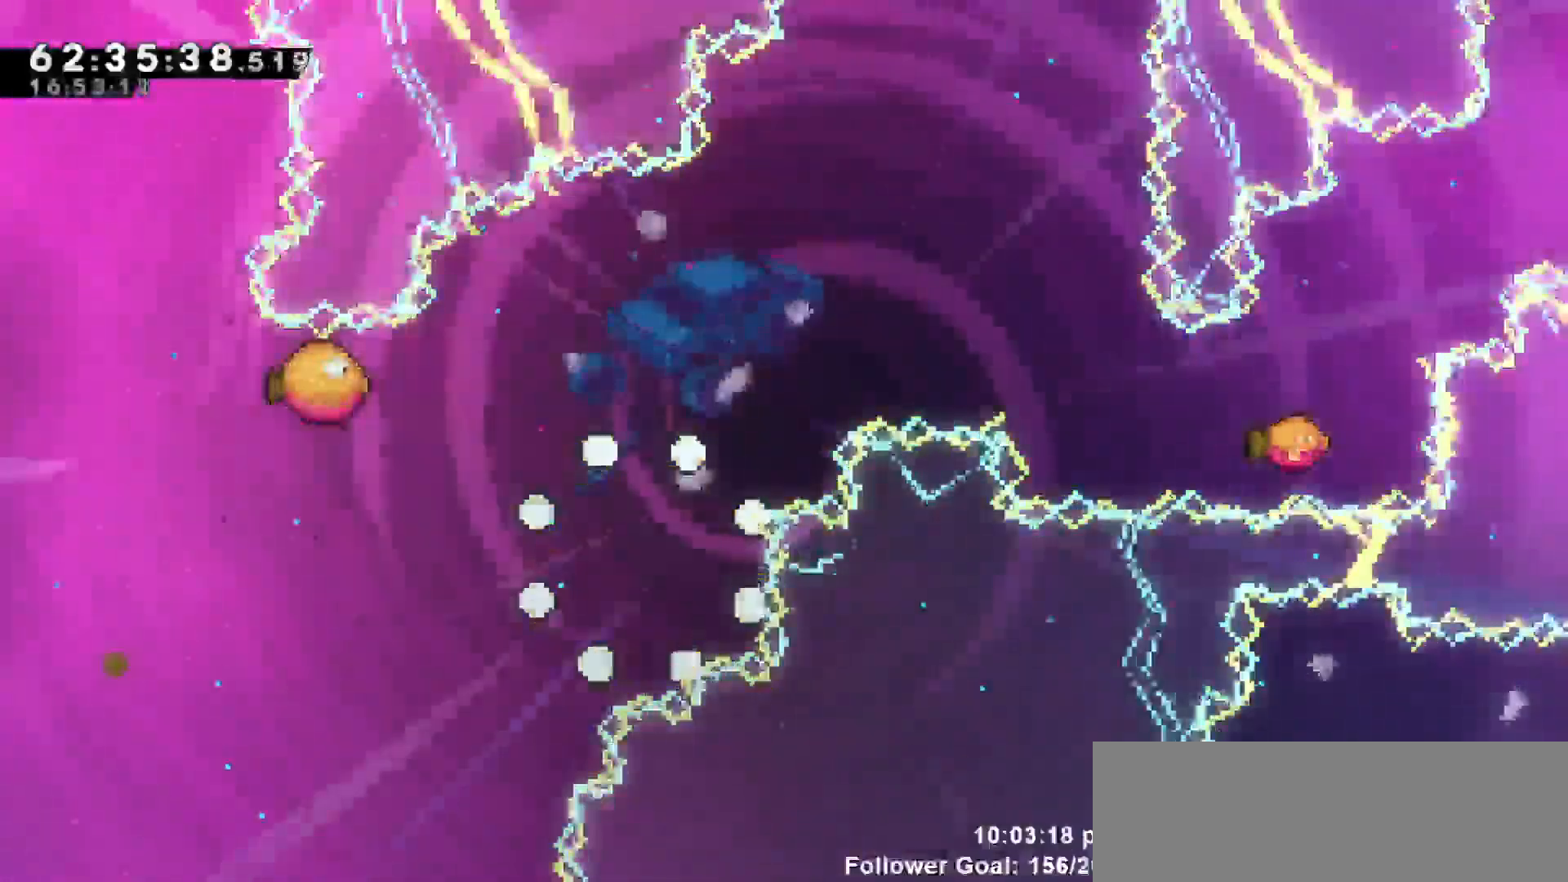
Gameplay with keyboard; each line is a JSON object with the keys held at the frame after it. "events" lists presses ("down") and releases ("up") of "dash", "demo", "down", "escape", "grab", "jump", "jump2", "left", "return", "right", "talk" and "up" between this image and that frame as [ms after this image, input, new state], when the widget could be followed in between. No other keys are recorded. Mouse input is not recorded. Key names are as the overlay labels them; some are game actions (e.g. jump) rather than physical keys.
{"keys": [], "events": []}
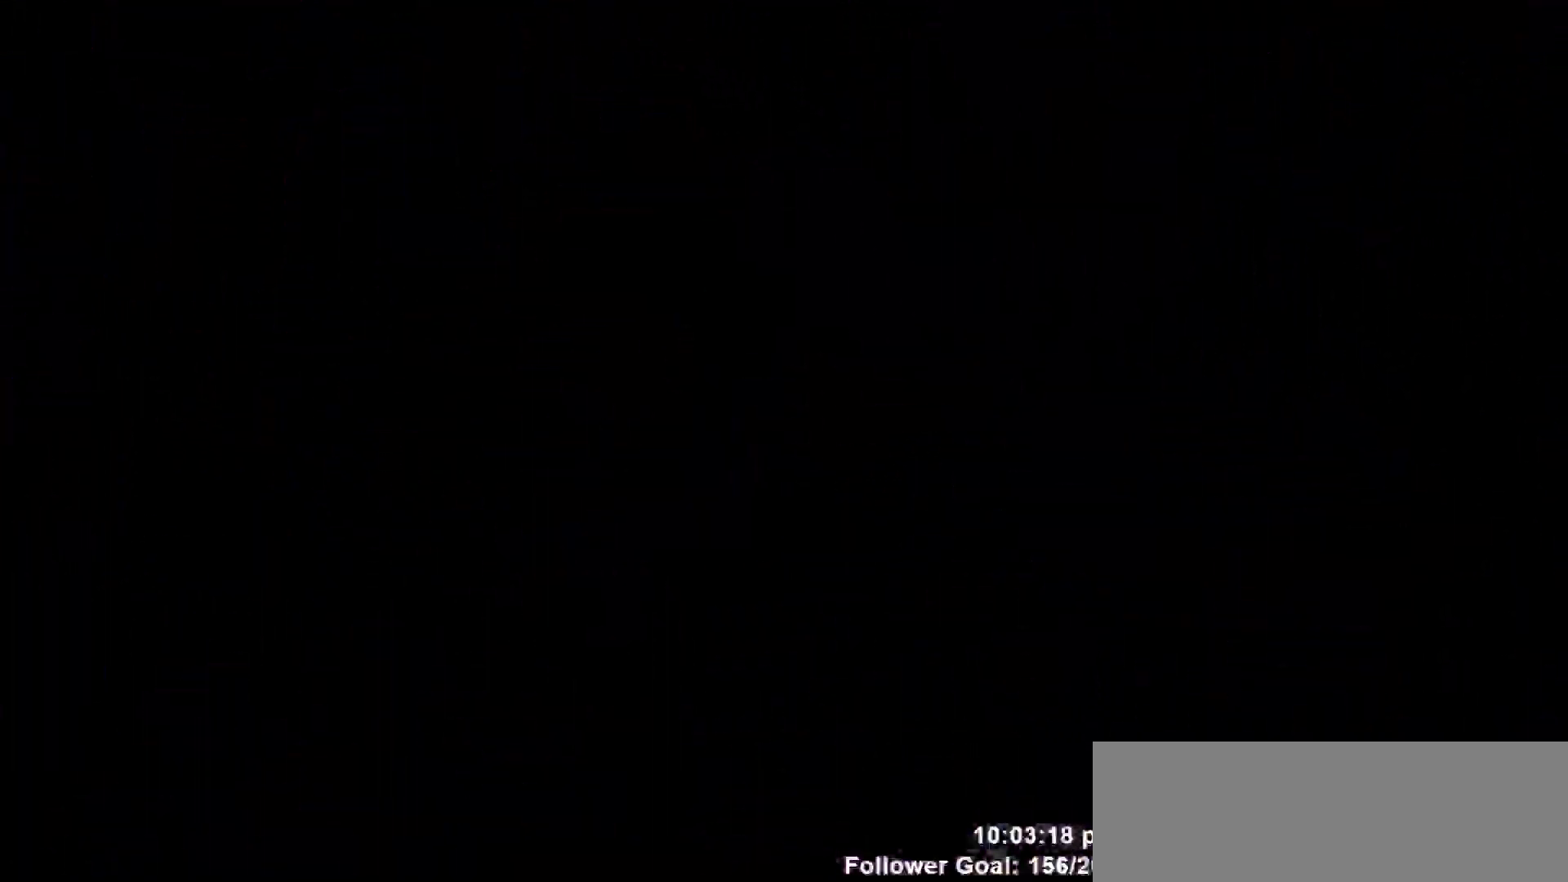
{"keys": [], "events": []}
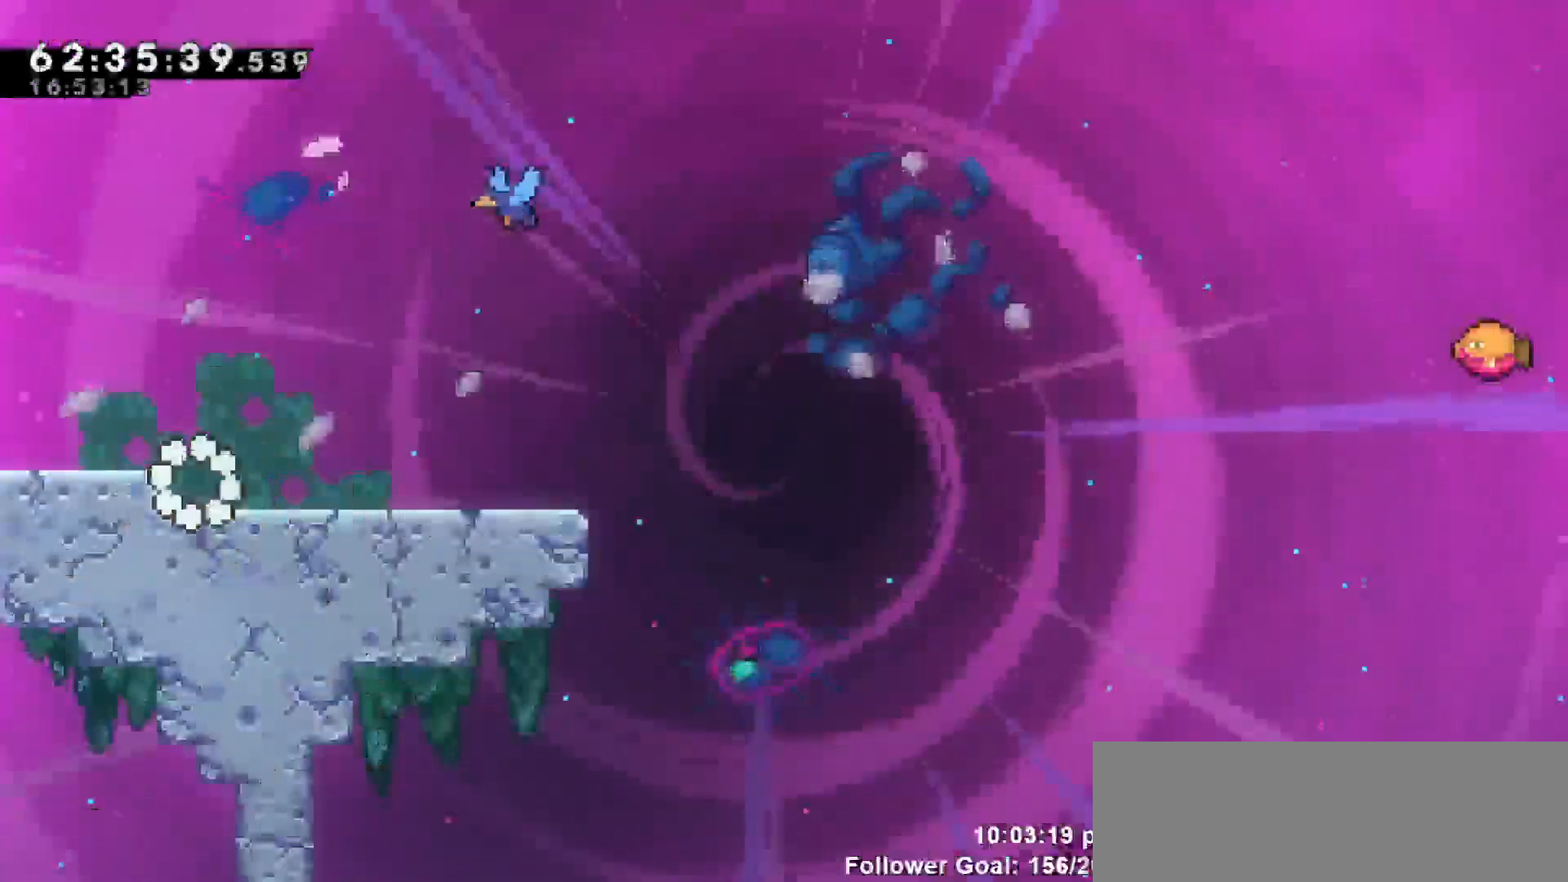
{"keys": ["jump", "right"], "events": [[133, "right", "down"], [417, "jump", "down"]]}
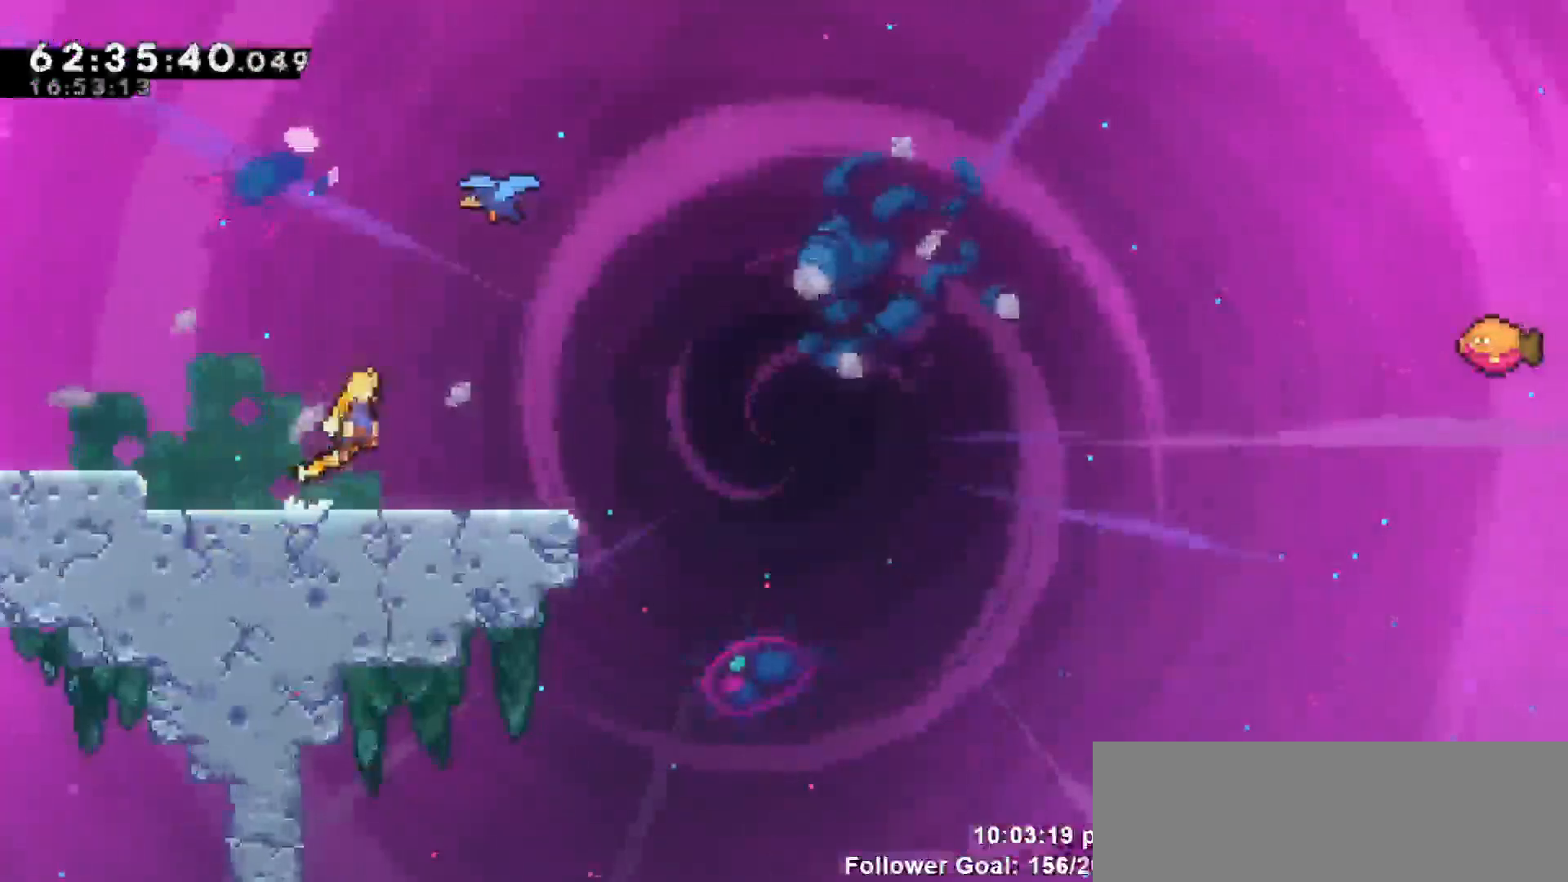
{"keys": ["right", "up"], "events": [[50, "up", "down"], [133, "dash", "down"], [133, "jump", "up"], [333, "dash", "up"]]}
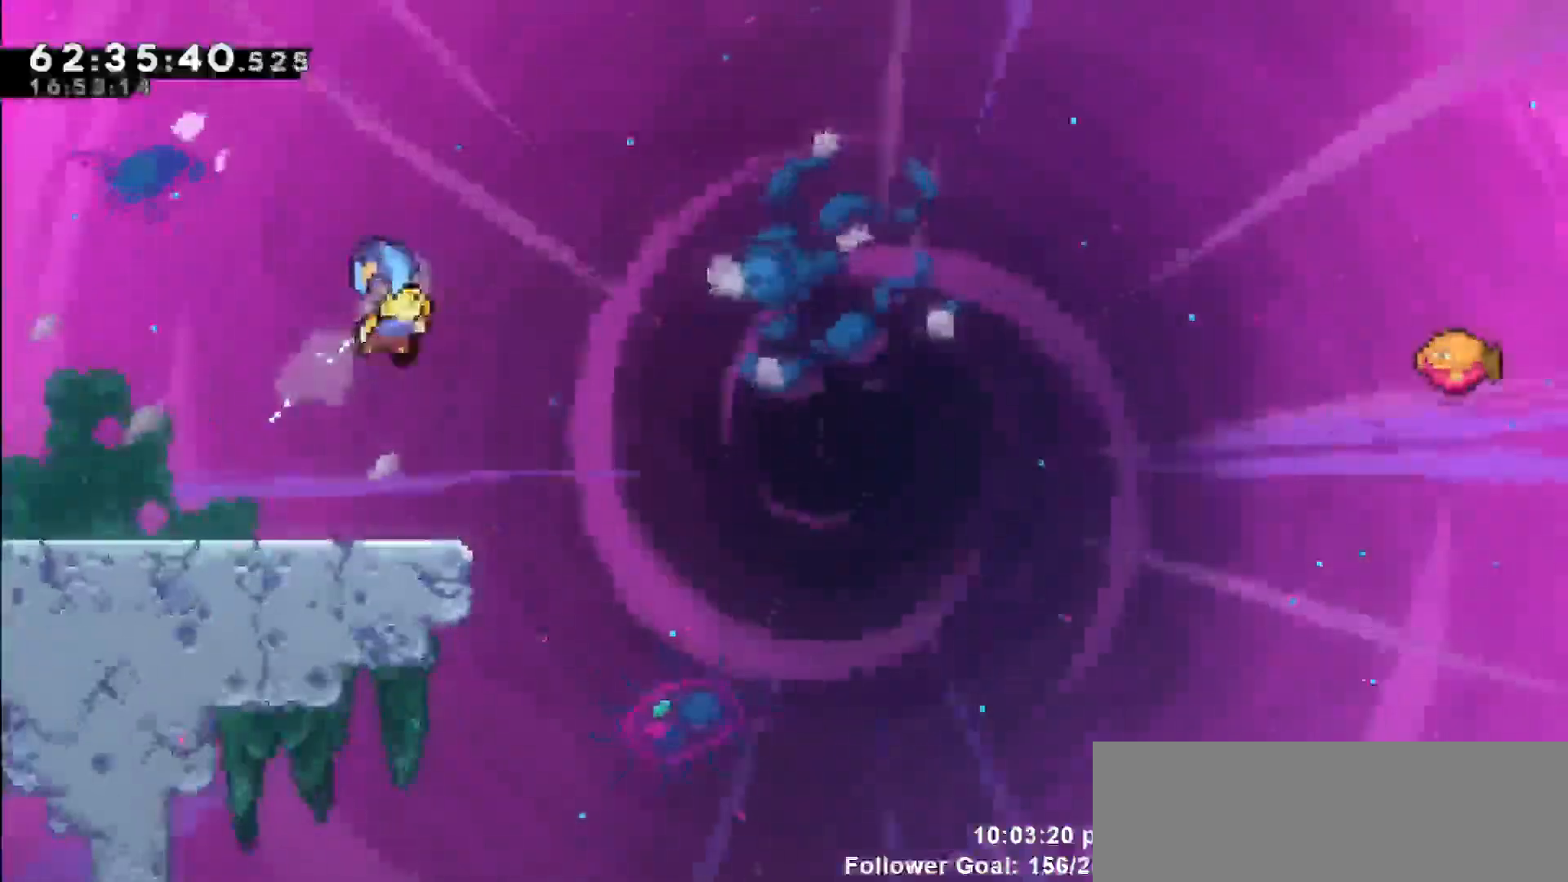
{"keys": ["right"], "events": [[17, "up", "up"]]}
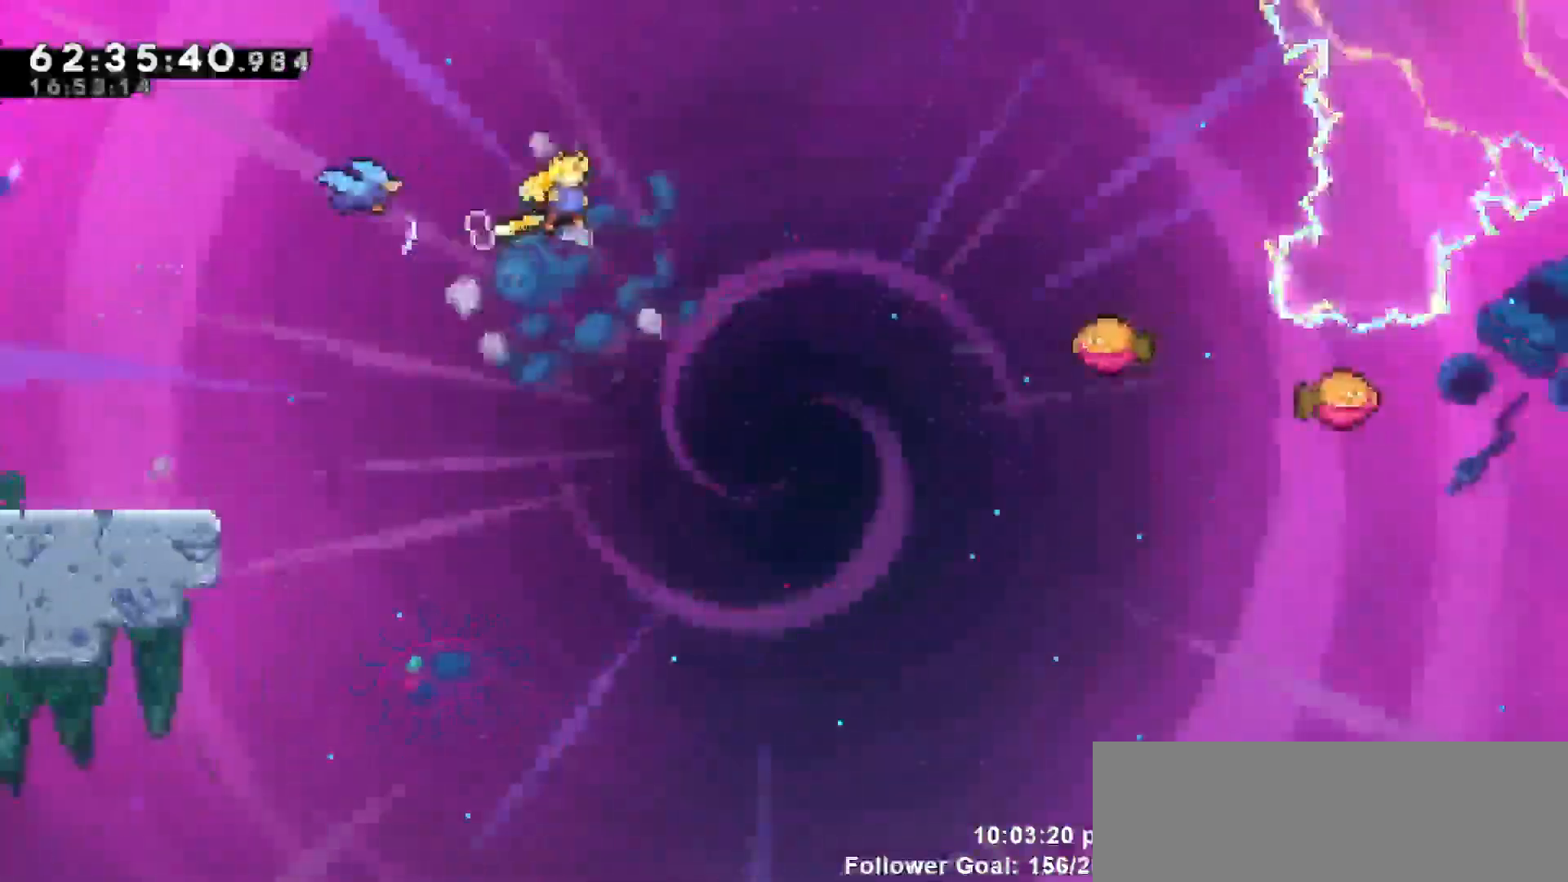
{"keys": ["up"], "events": [[283, "up", "down"], [317, "dash", "down"], [417, "right", "up"], [450, "dash", "up"]]}
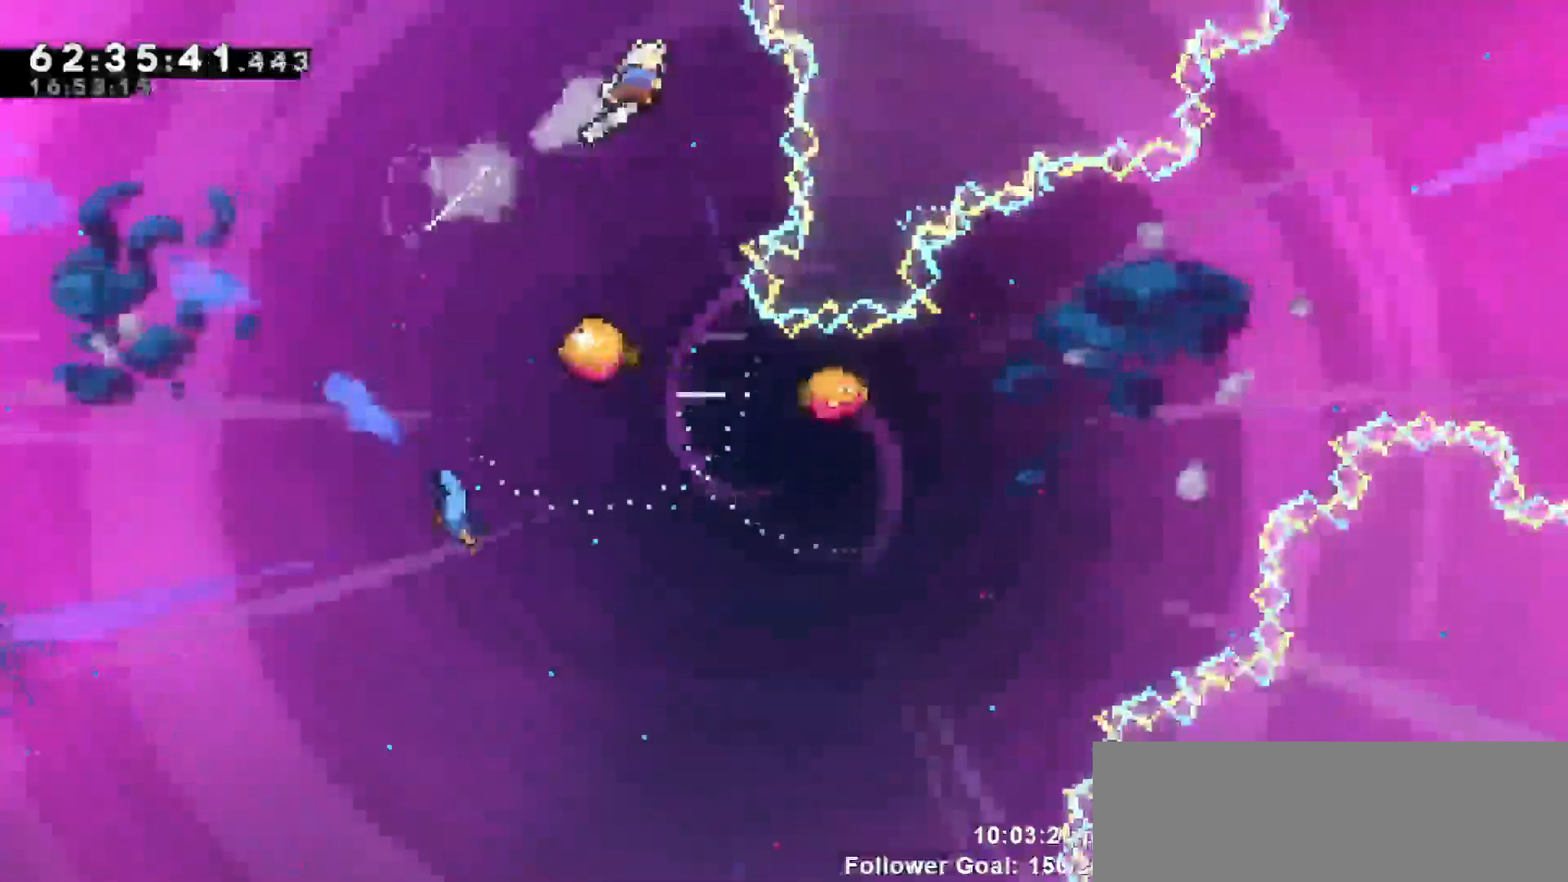
{"keys": [], "events": [[50, "left", "down"], [150, "up", "up"], [467, "left", "up"]]}
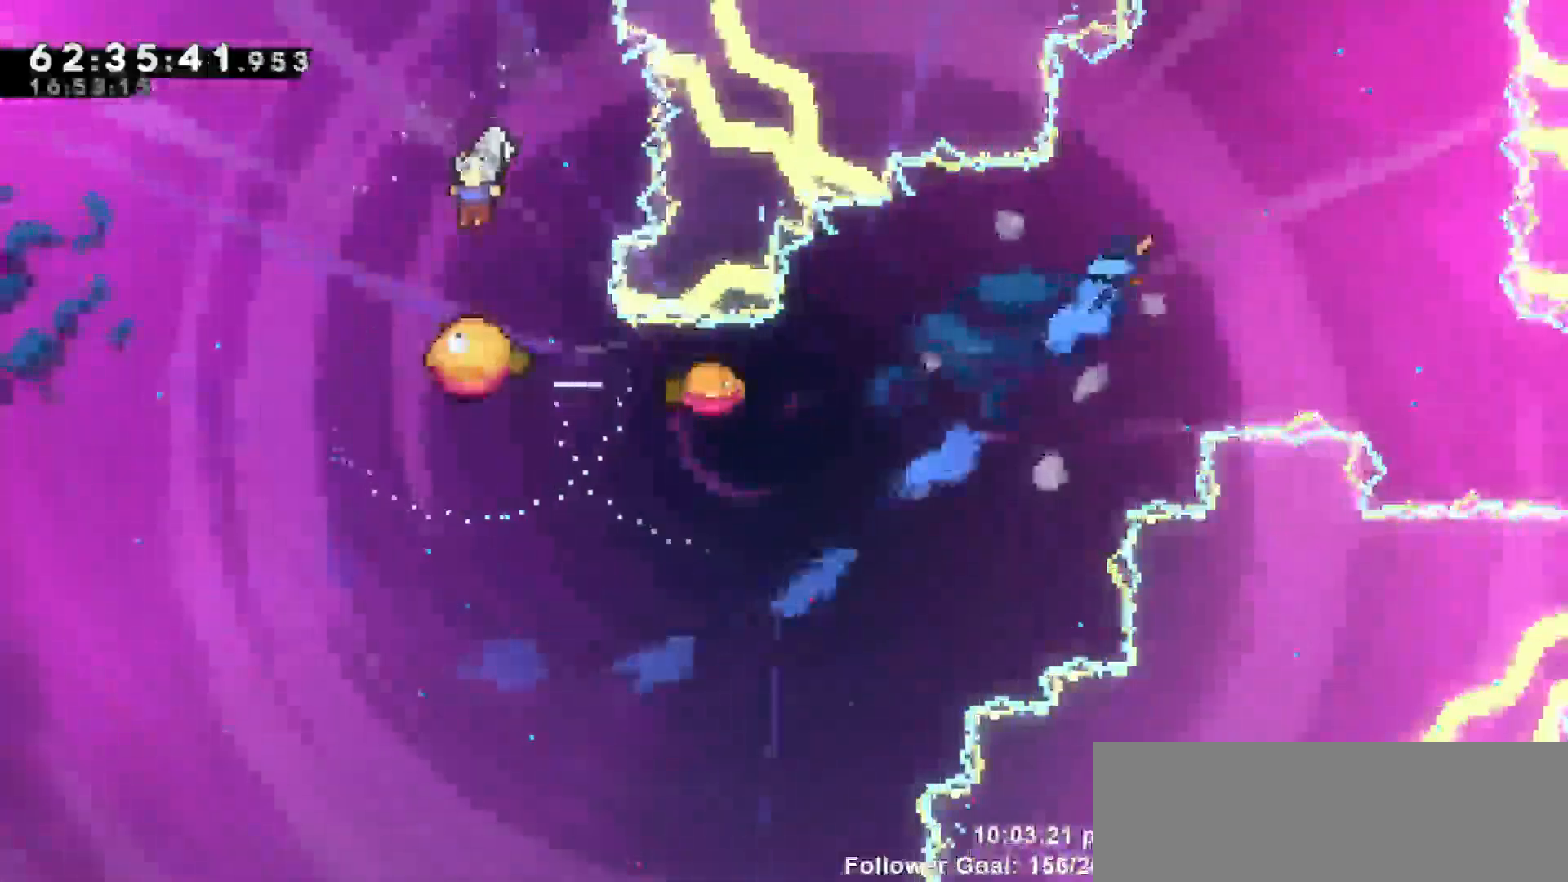
{"keys": [], "events": []}
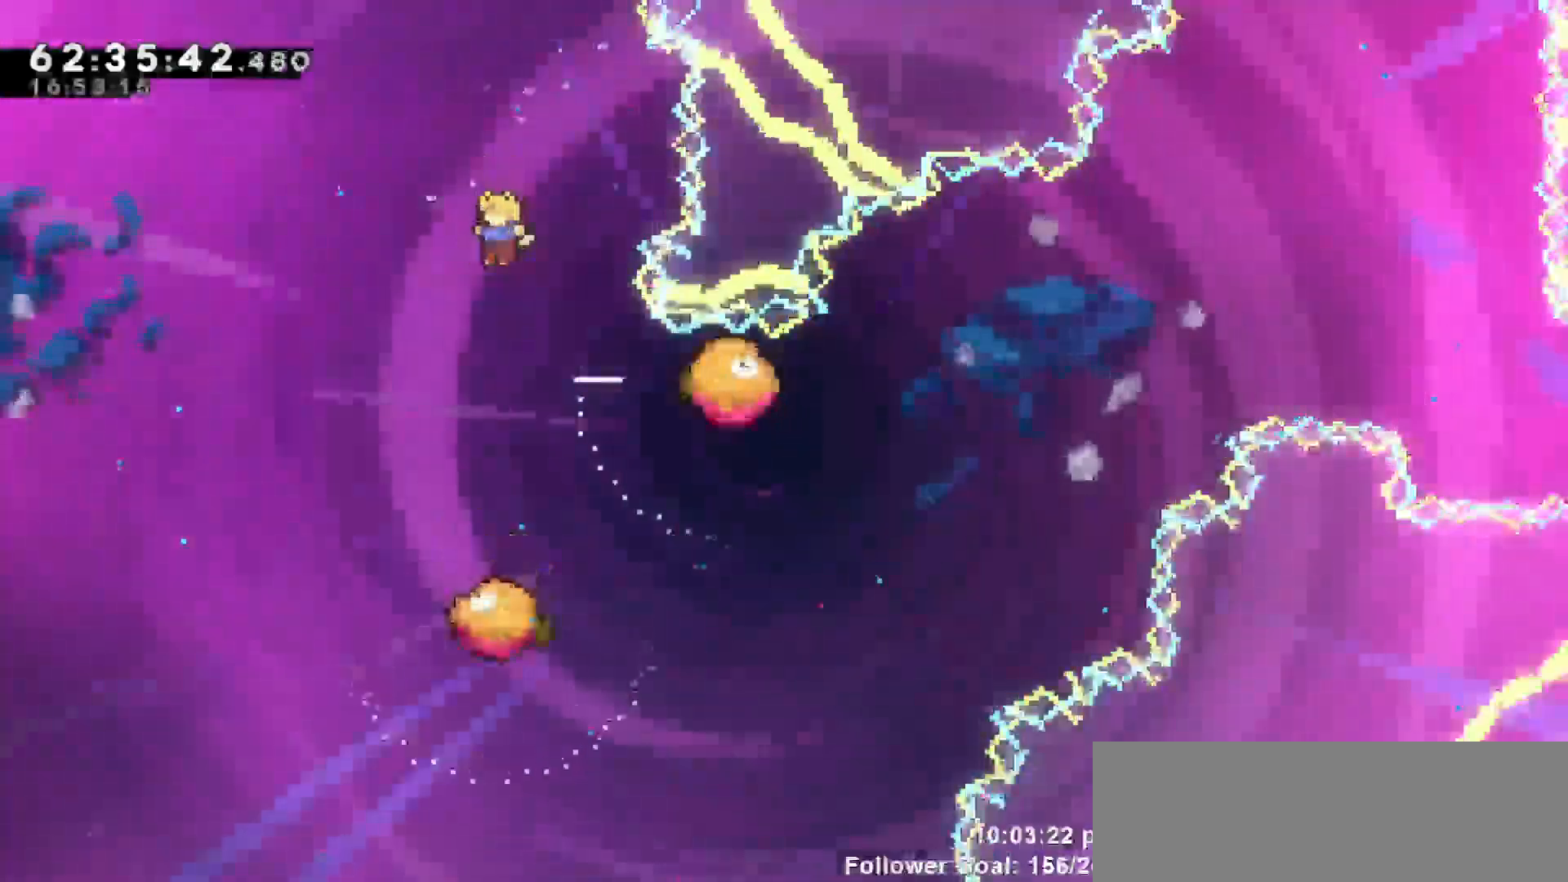
{"keys": ["right"], "events": [[83, "right", "down"]]}
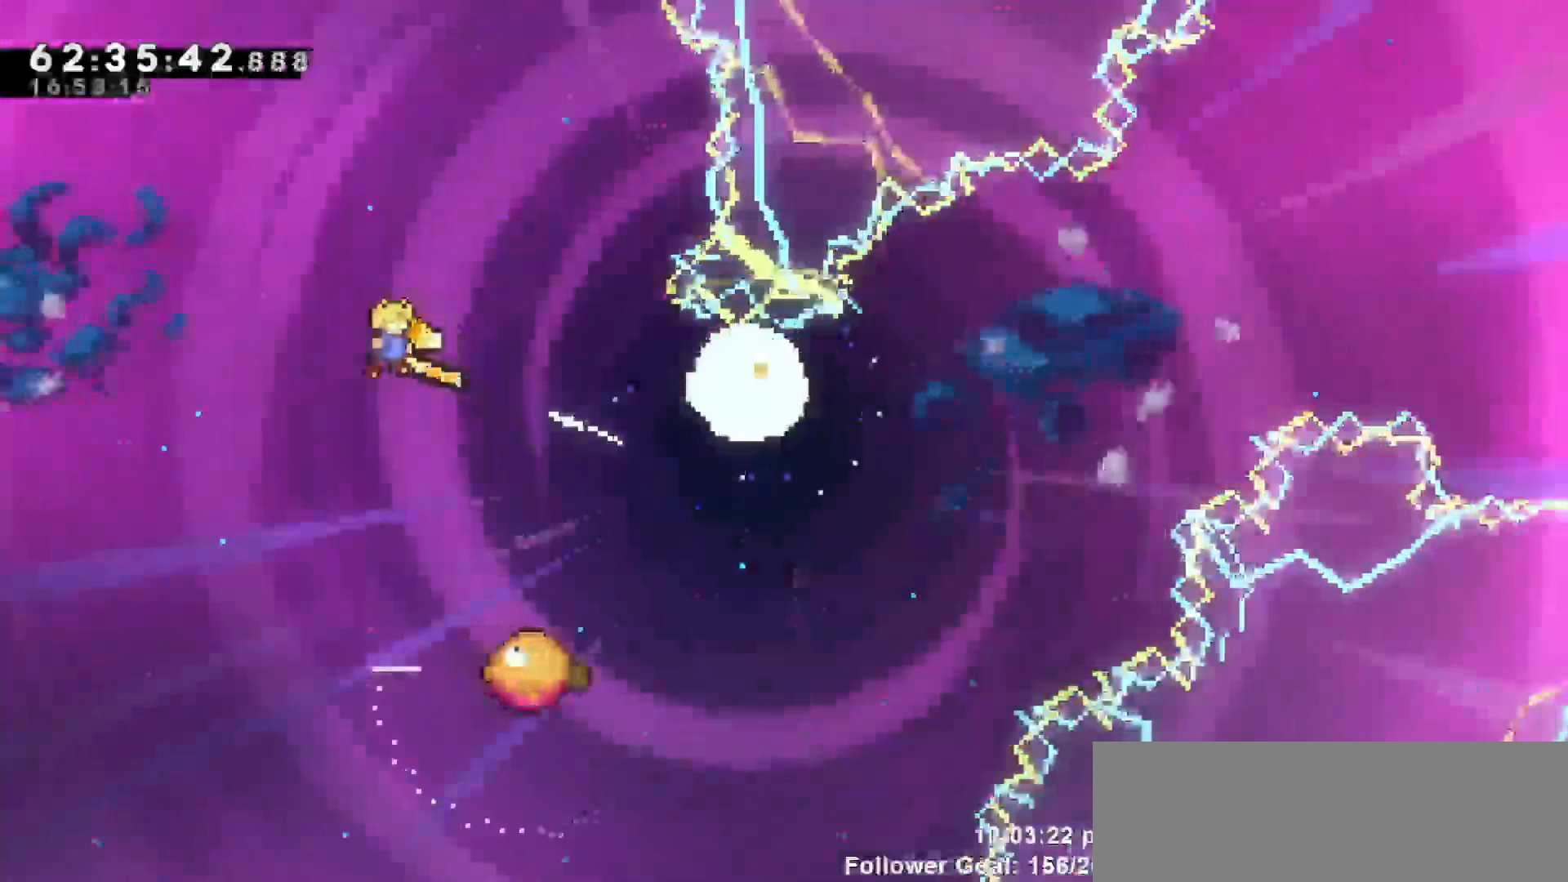
{"keys": ["dash", "up"], "events": [[150, "right", "up"], [383, "dash", "down"], [383, "up", "down"]]}
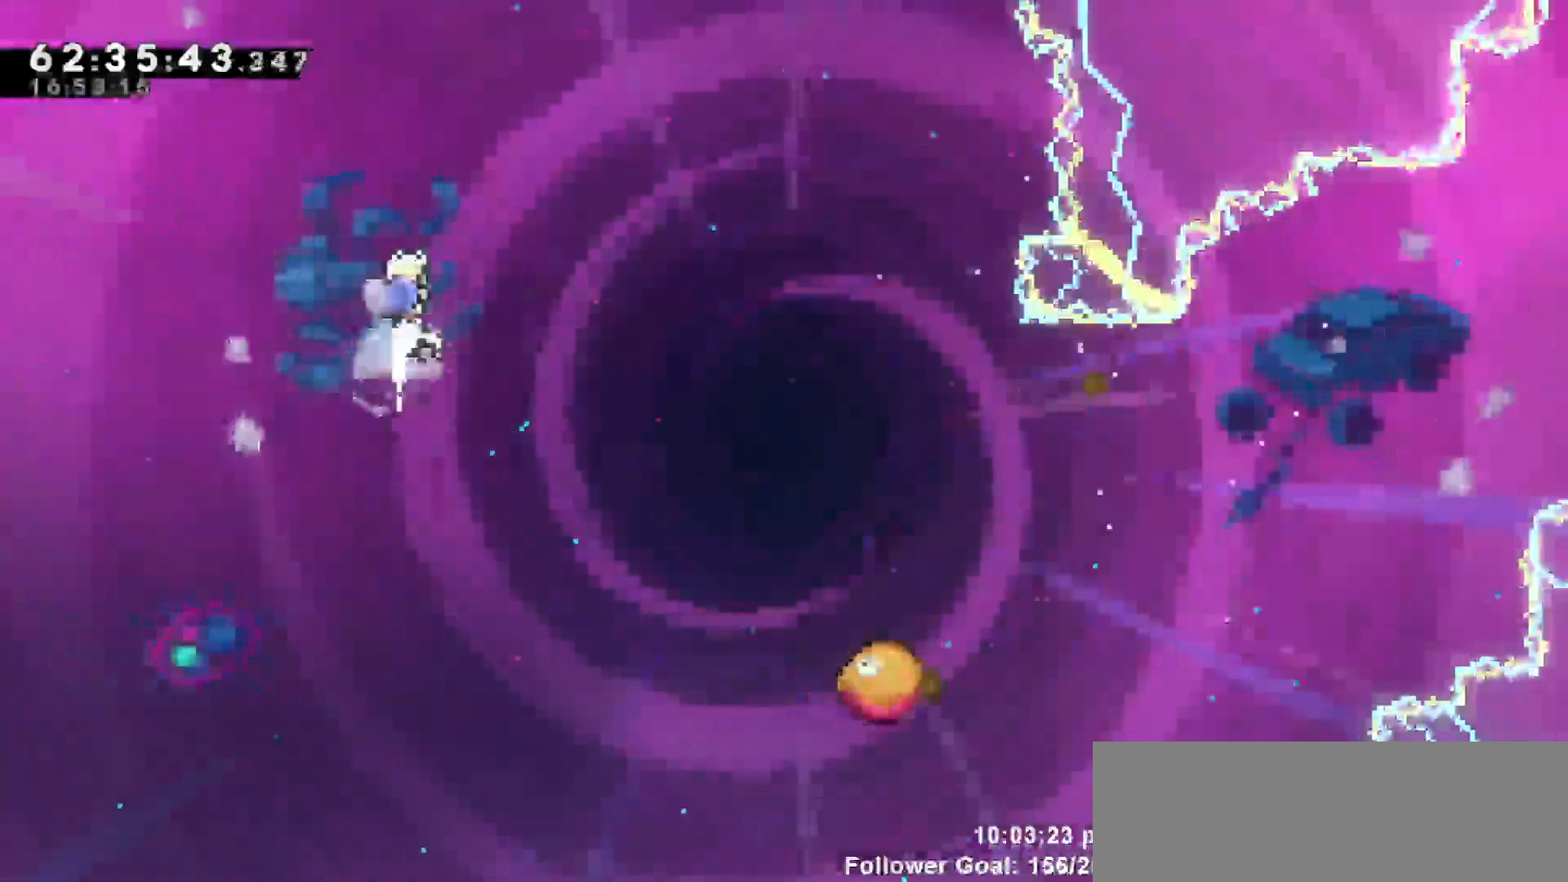
{"keys": ["grab", "left", "up"], "events": [[17, "left", "down"], [167, "grab", "down"], [300, "dash", "up"]]}
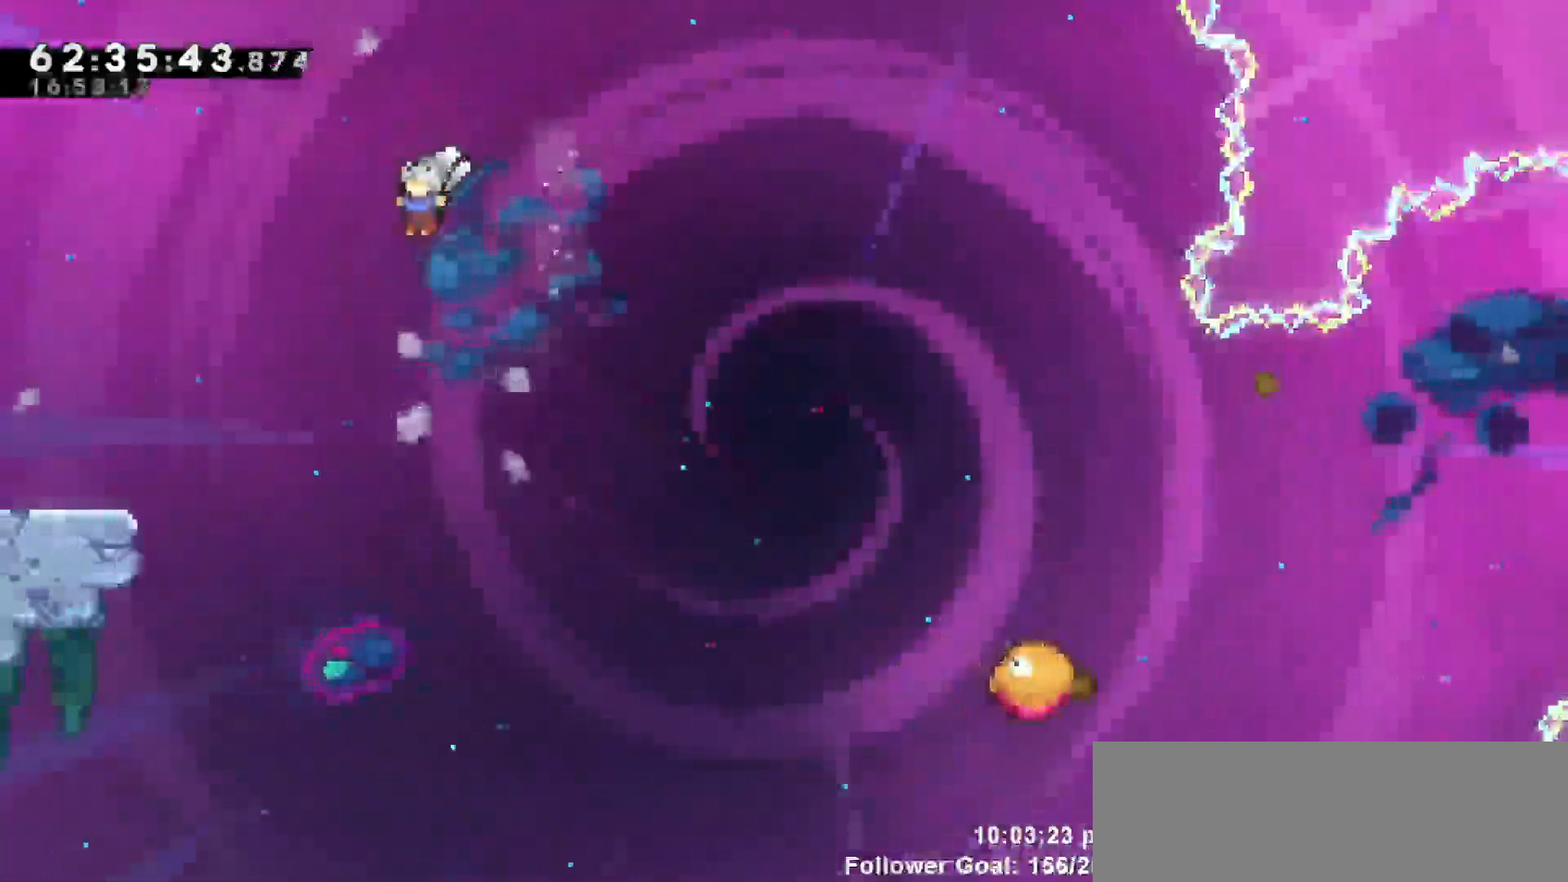
{"keys": ["grab", "left", "up"], "events": []}
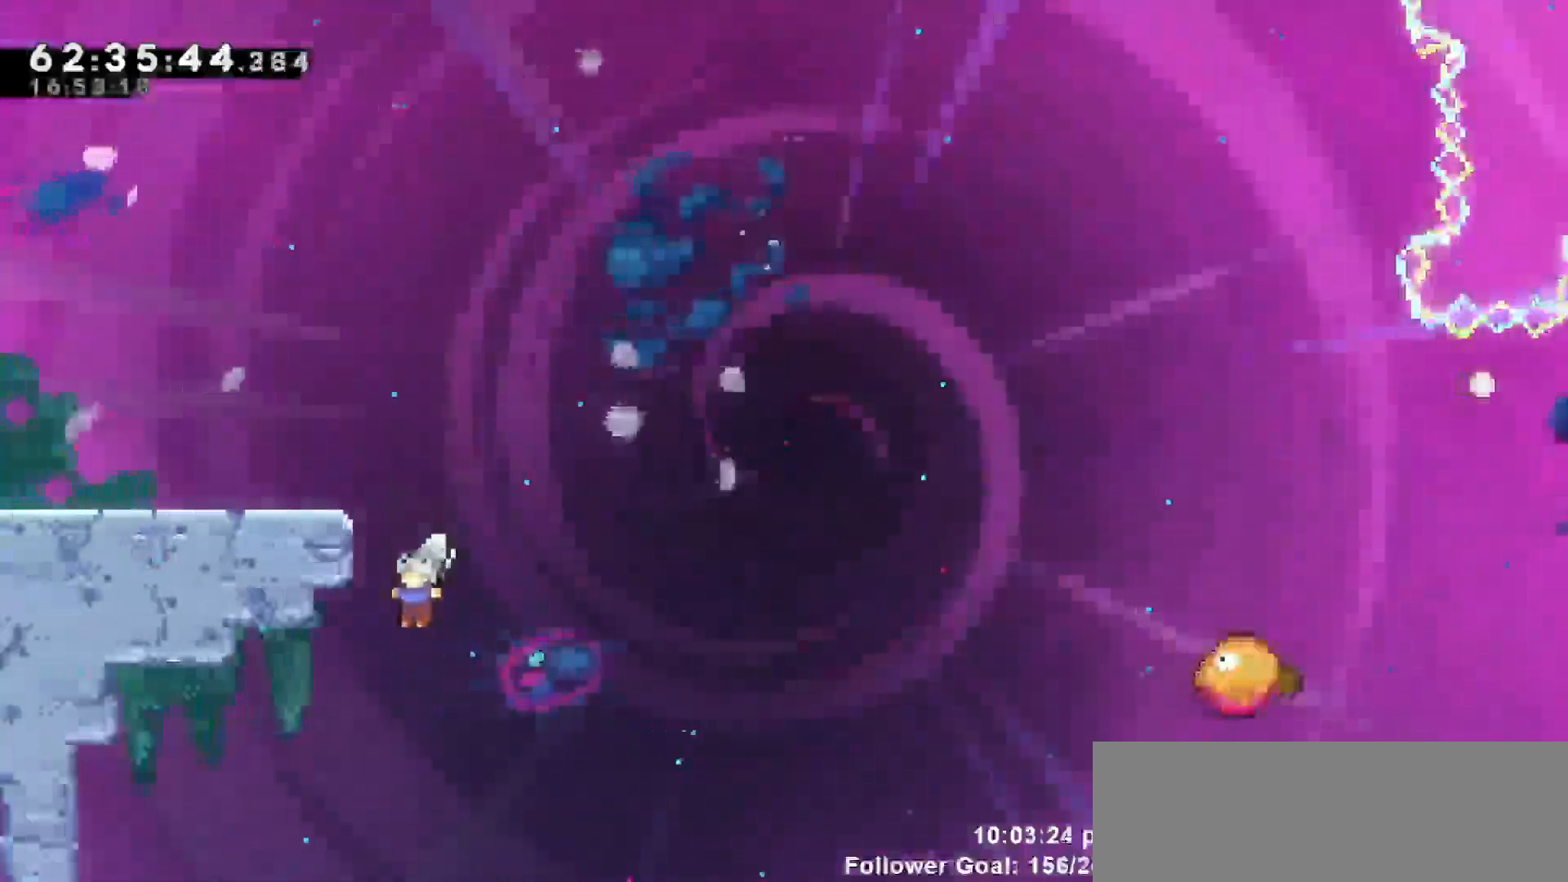
{"keys": ["grab"], "events": [[100, "dash", "down"], [283, "dash", "up"], [467, "left", "up"], [467, "up", "up"]]}
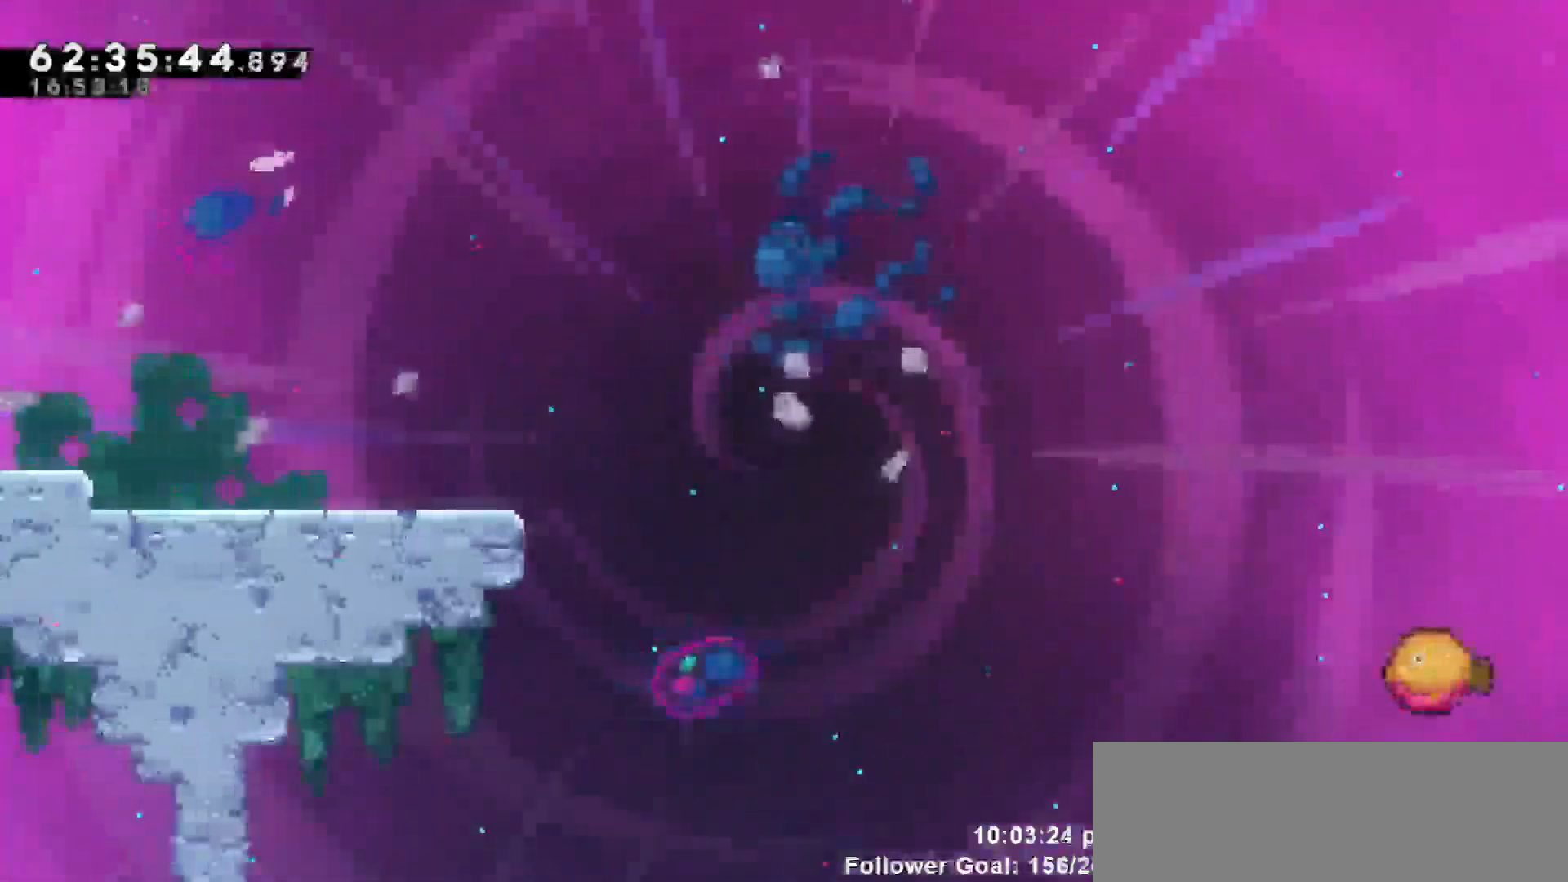
{"keys": [], "events": [[117, "grab", "up"]]}
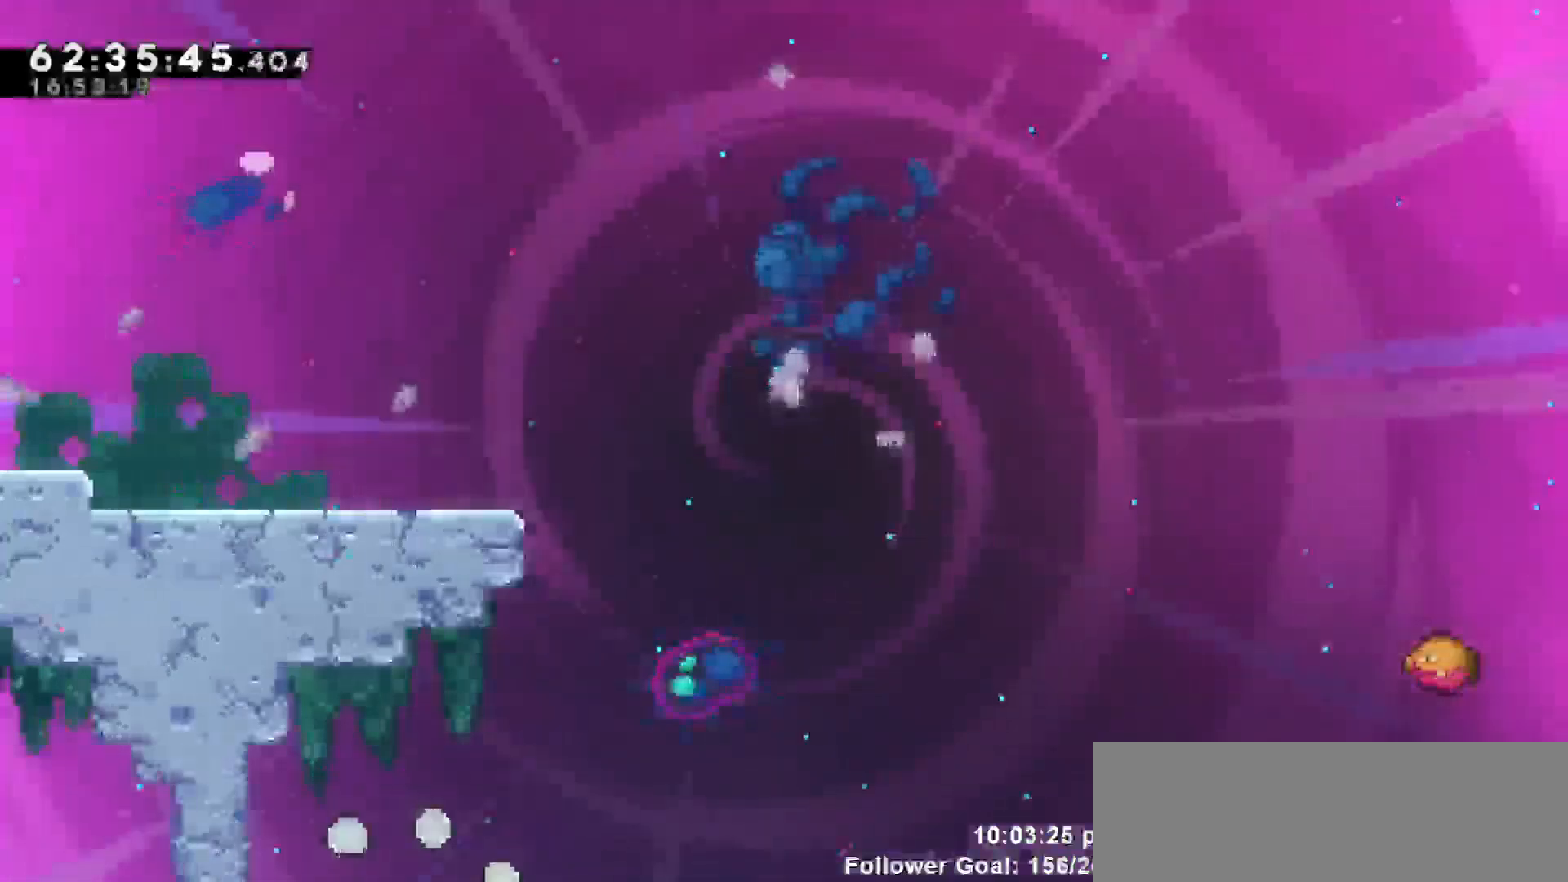
{"keys": [], "events": []}
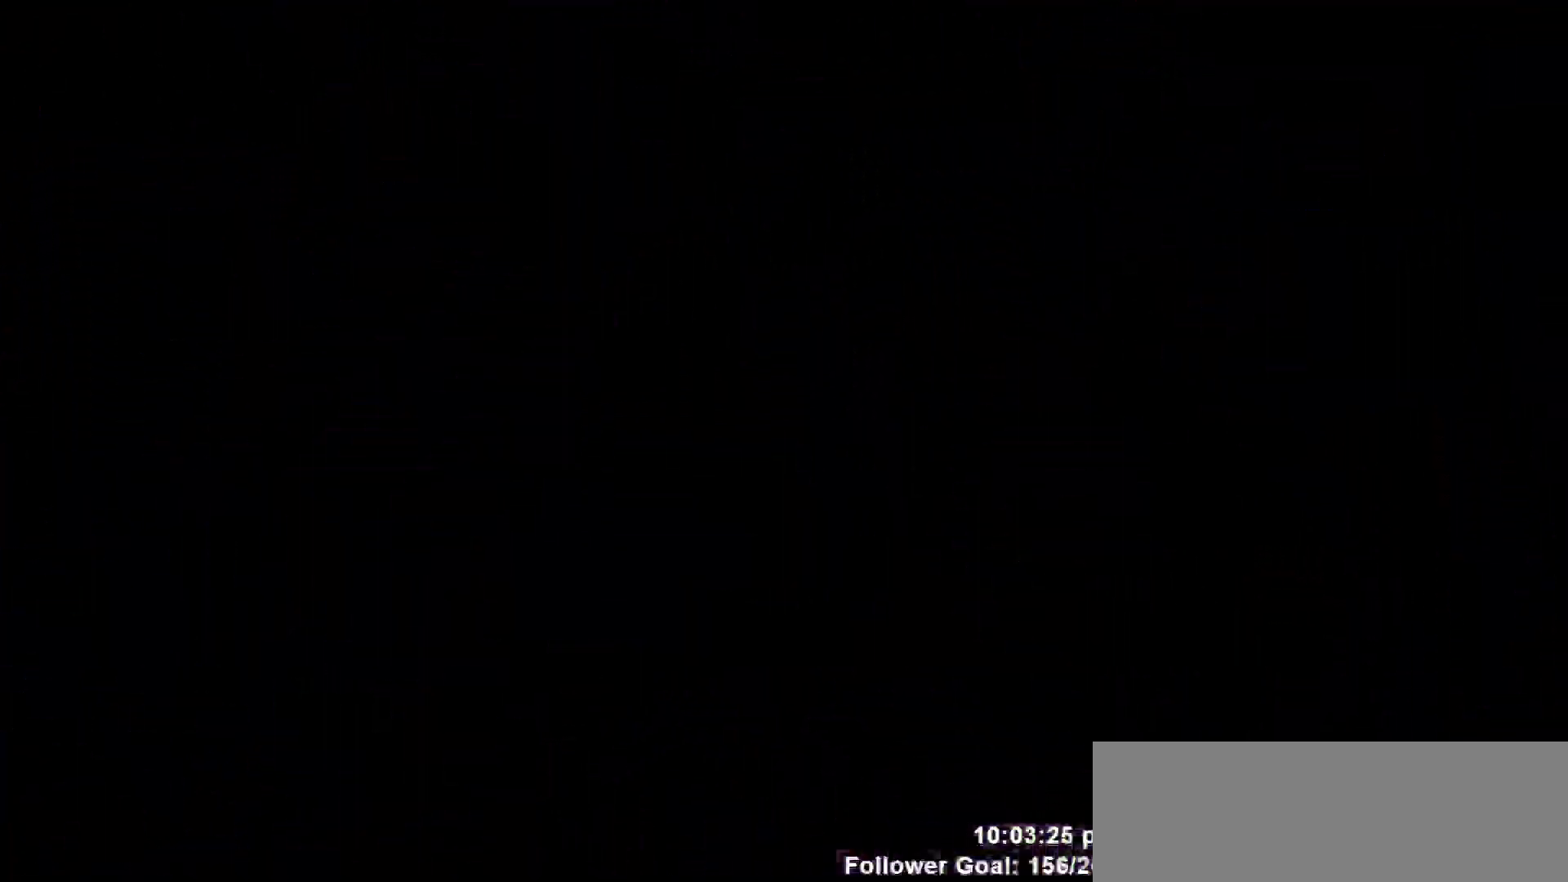
{"keys": [], "events": []}
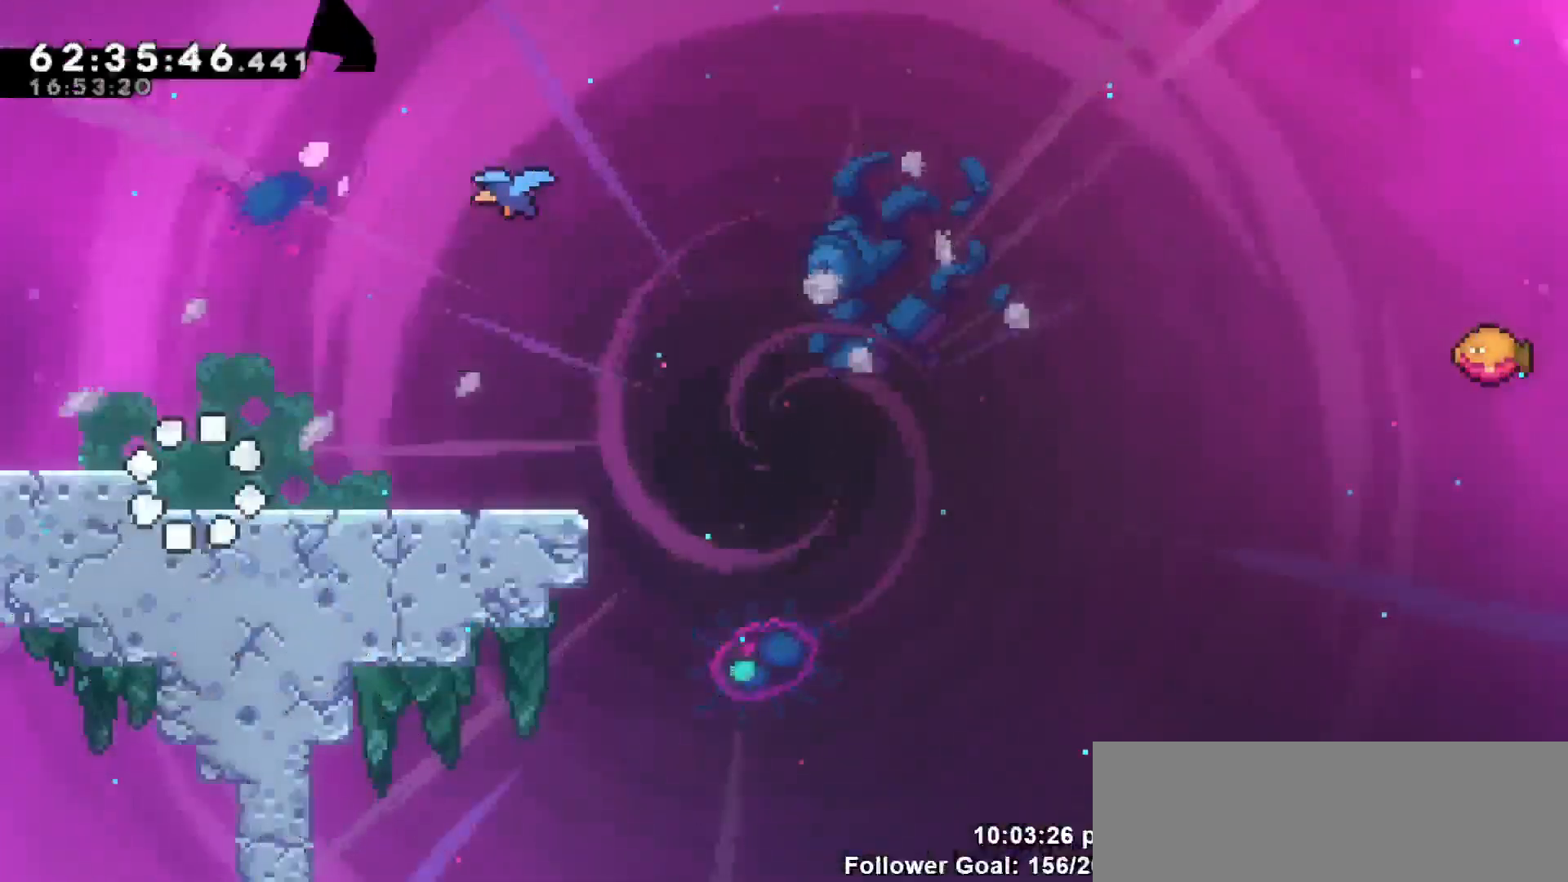
{"keys": ["right"], "events": [[267, "right", "down"]]}
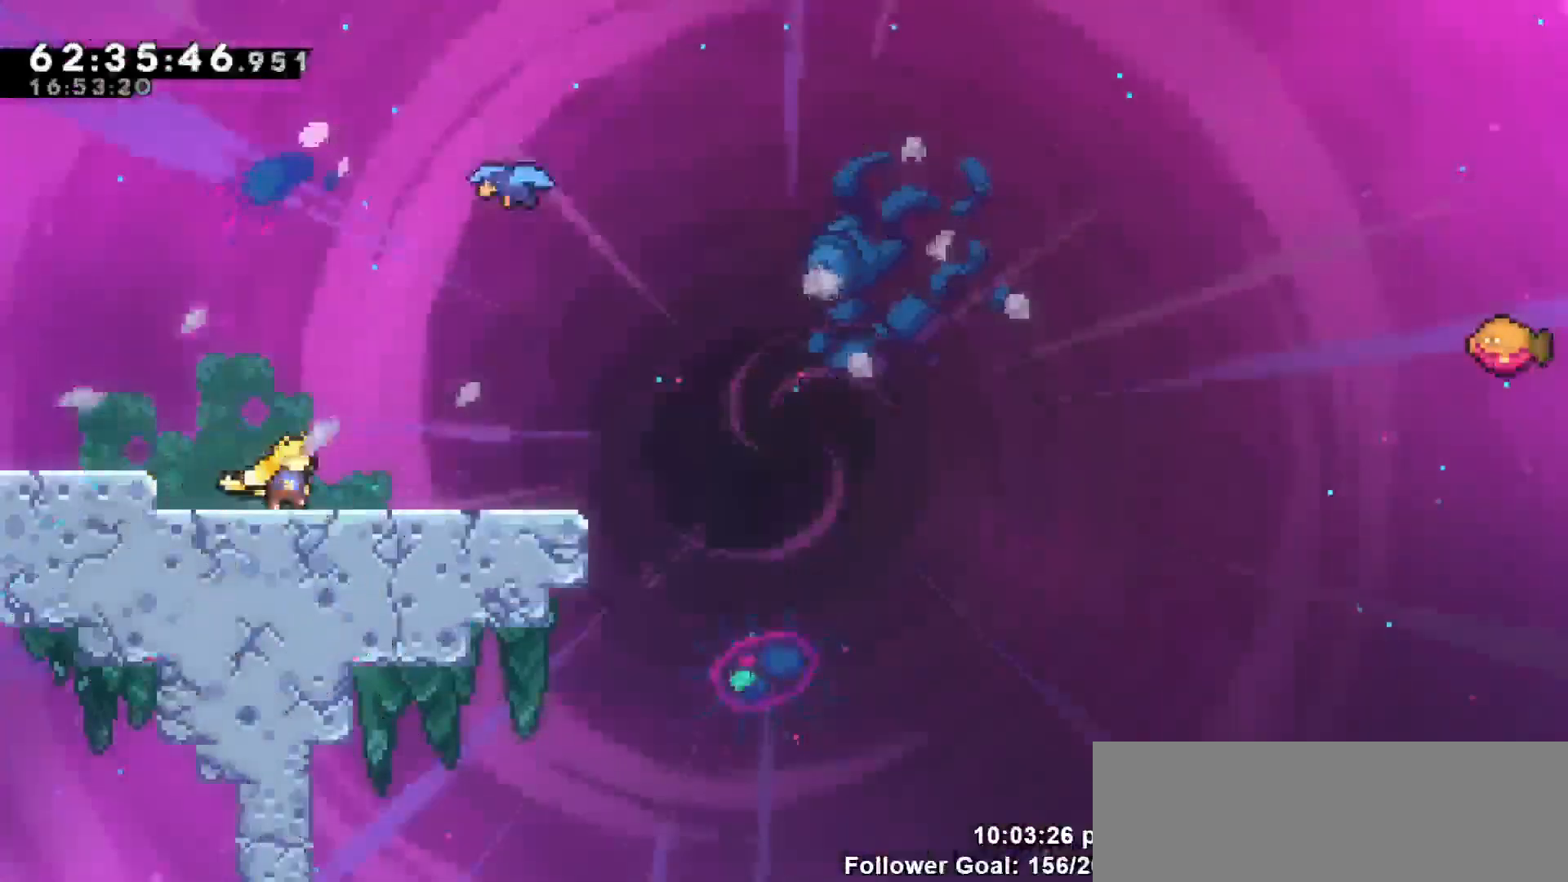
{"keys": ["dash", "right", "up"], "events": [[133, "jump", "down"], [133, "up", "down"], [233, "right", "up"], [267, "jump", "up"], [367, "dash", "down"], [450, "right", "down"]]}
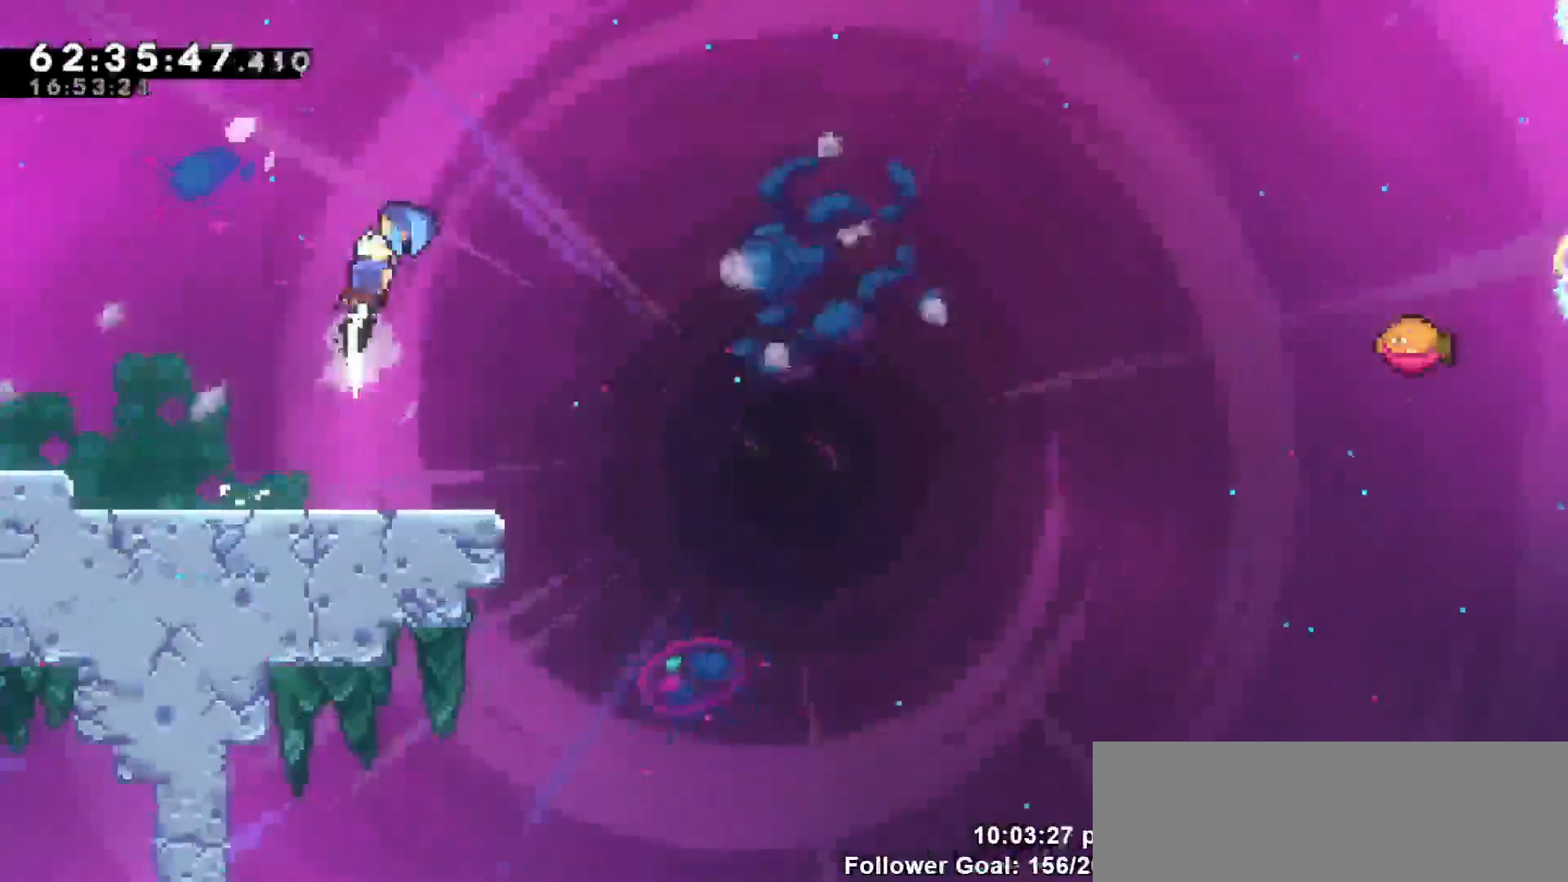
{"keys": ["right"], "events": [[50, "dash", "up"], [233, "up", "up"]]}
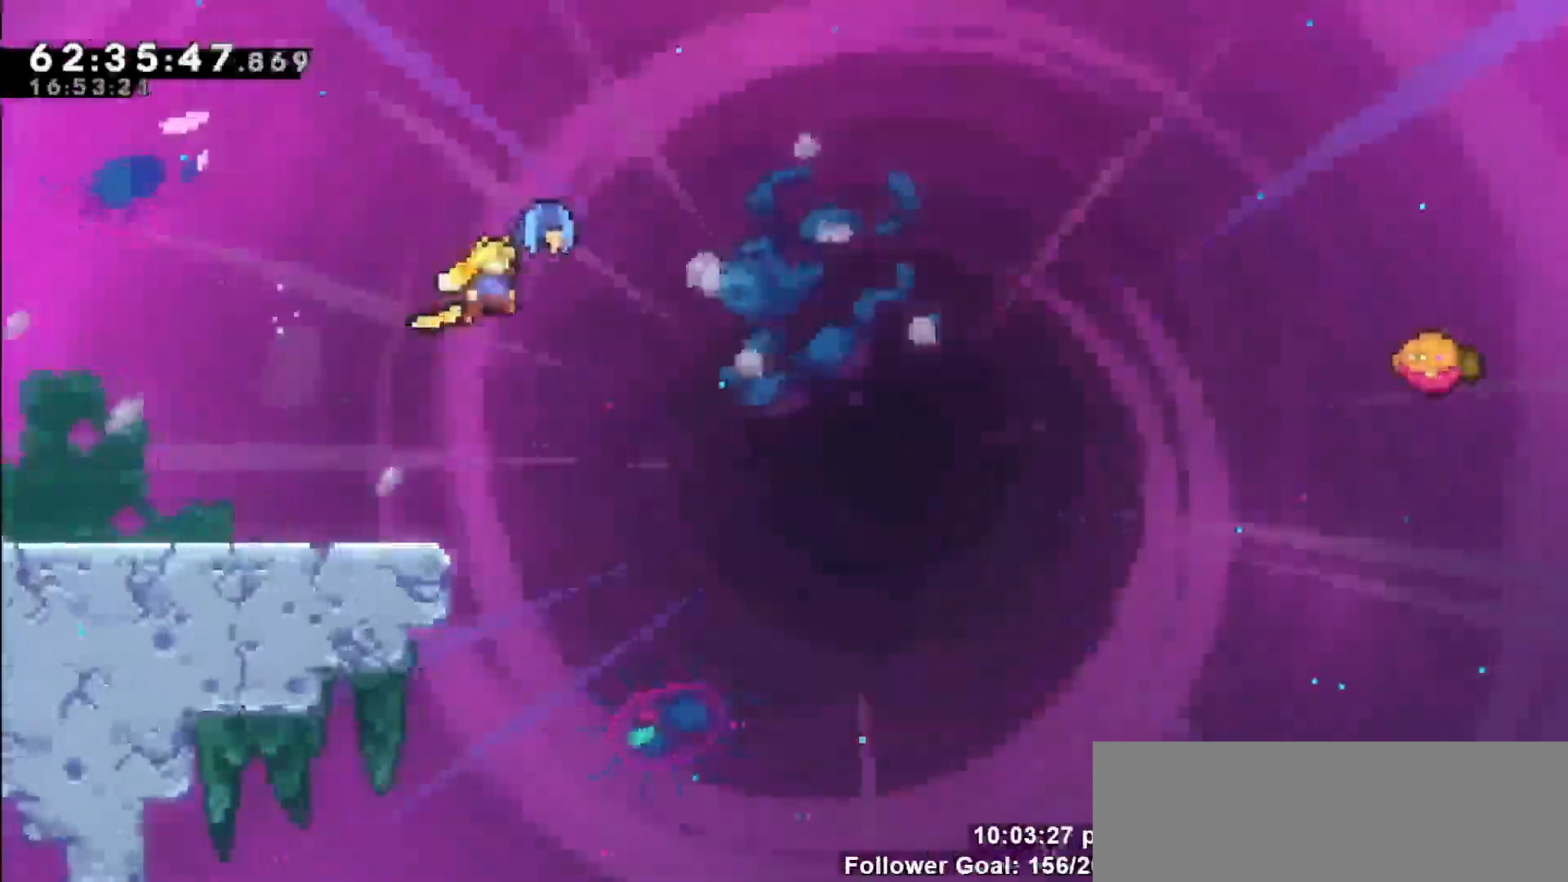
{"keys": ["right", "up"], "events": [[433, "up", "down"]]}
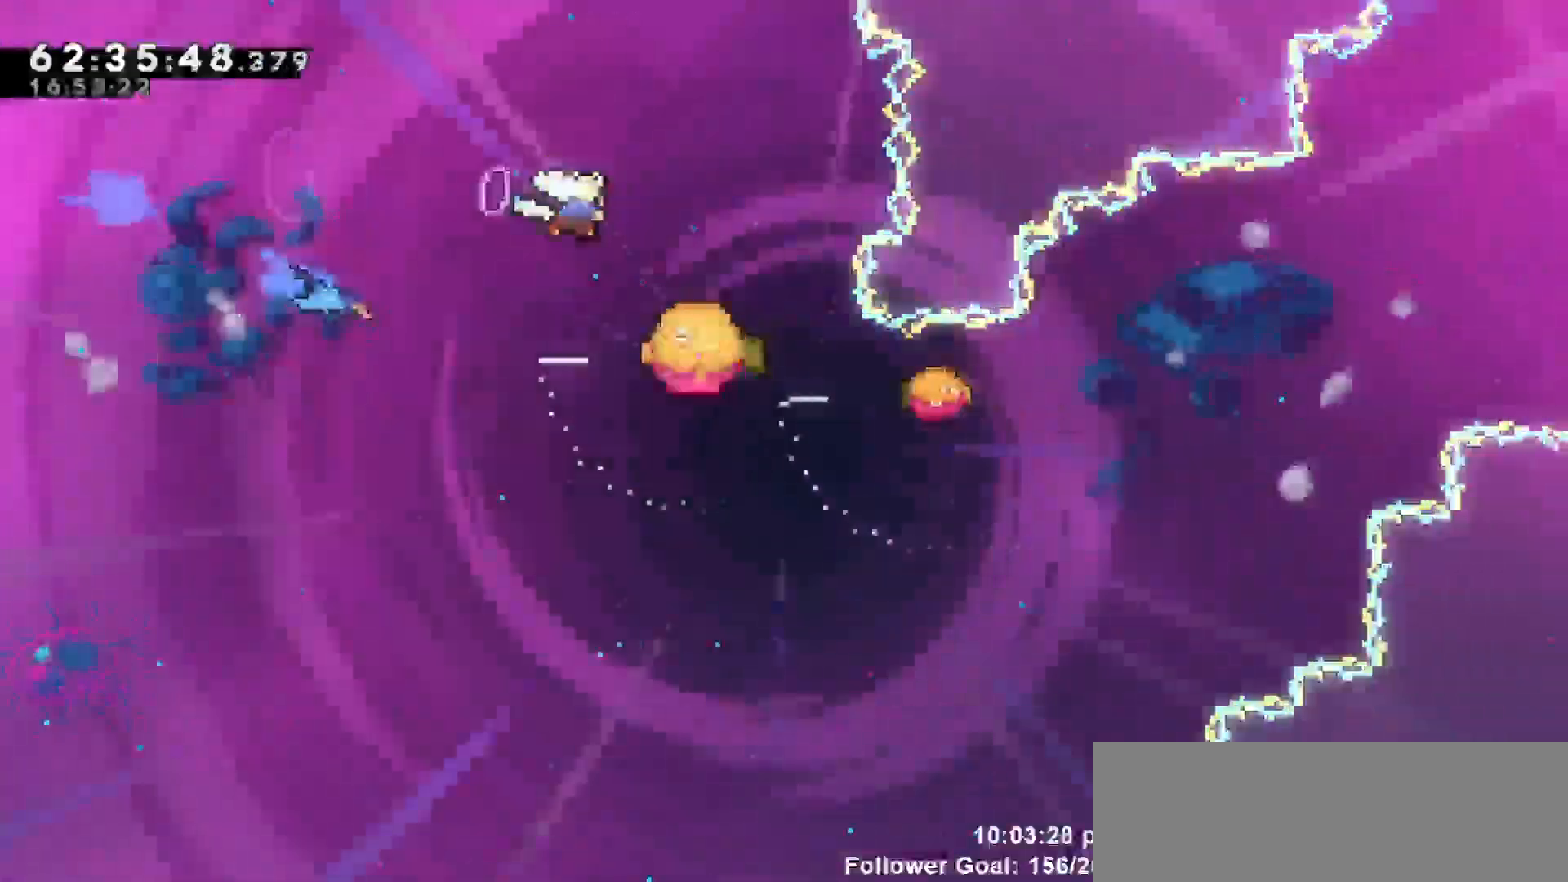
{"keys": ["left"], "events": [[33, "dash", "down"], [133, "dash", "up"], [183, "right", "up"], [267, "left", "down"], [317, "up", "up"]]}
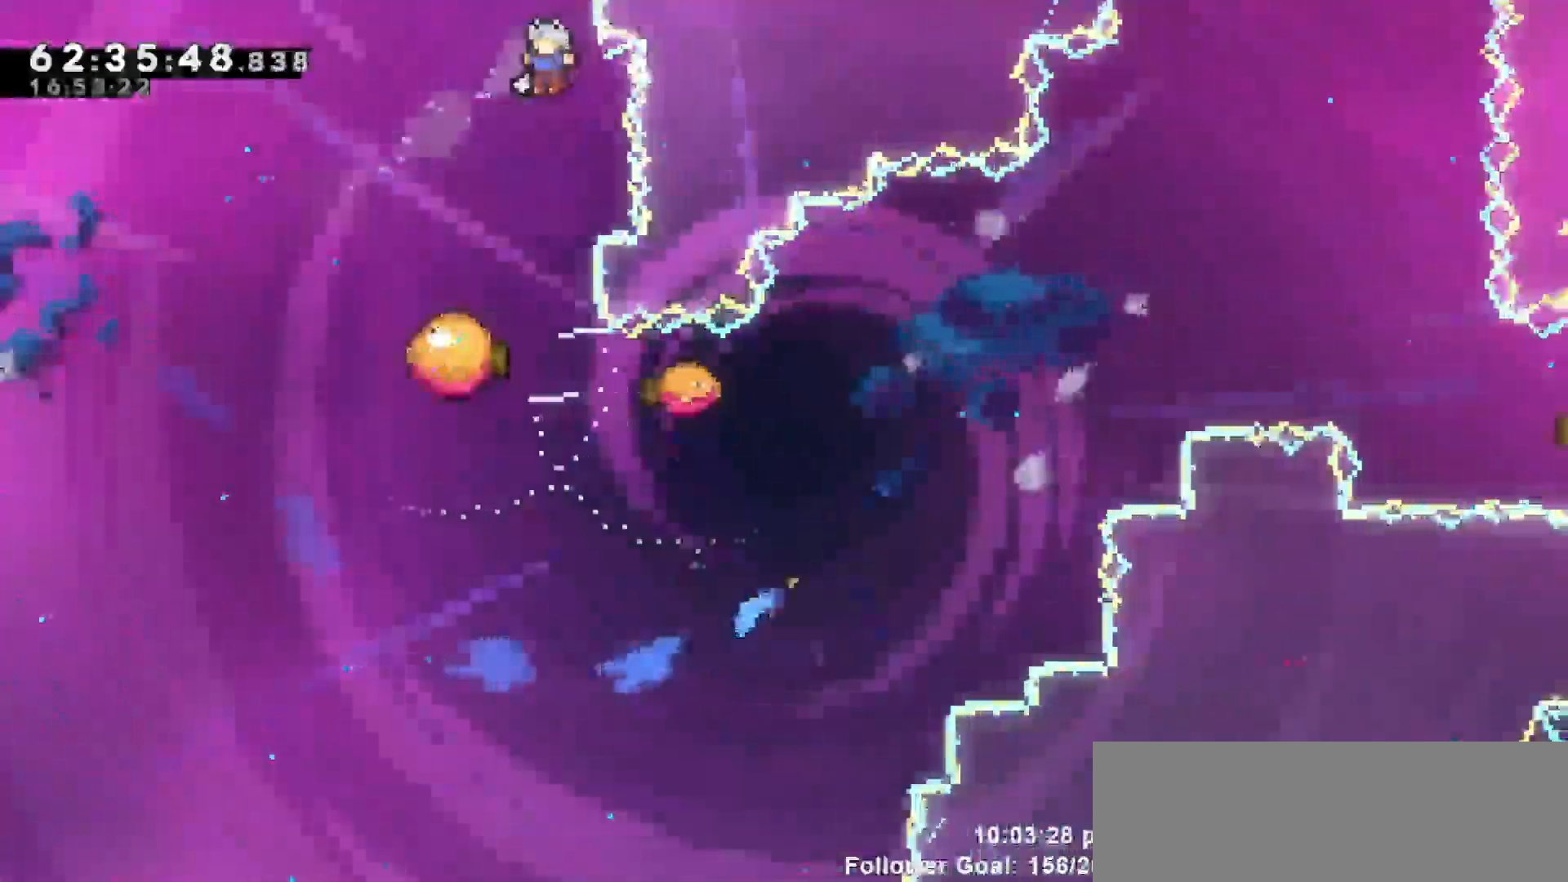
{"keys": ["right"], "events": [[233, "left", "up"], [233, "right", "down"]]}